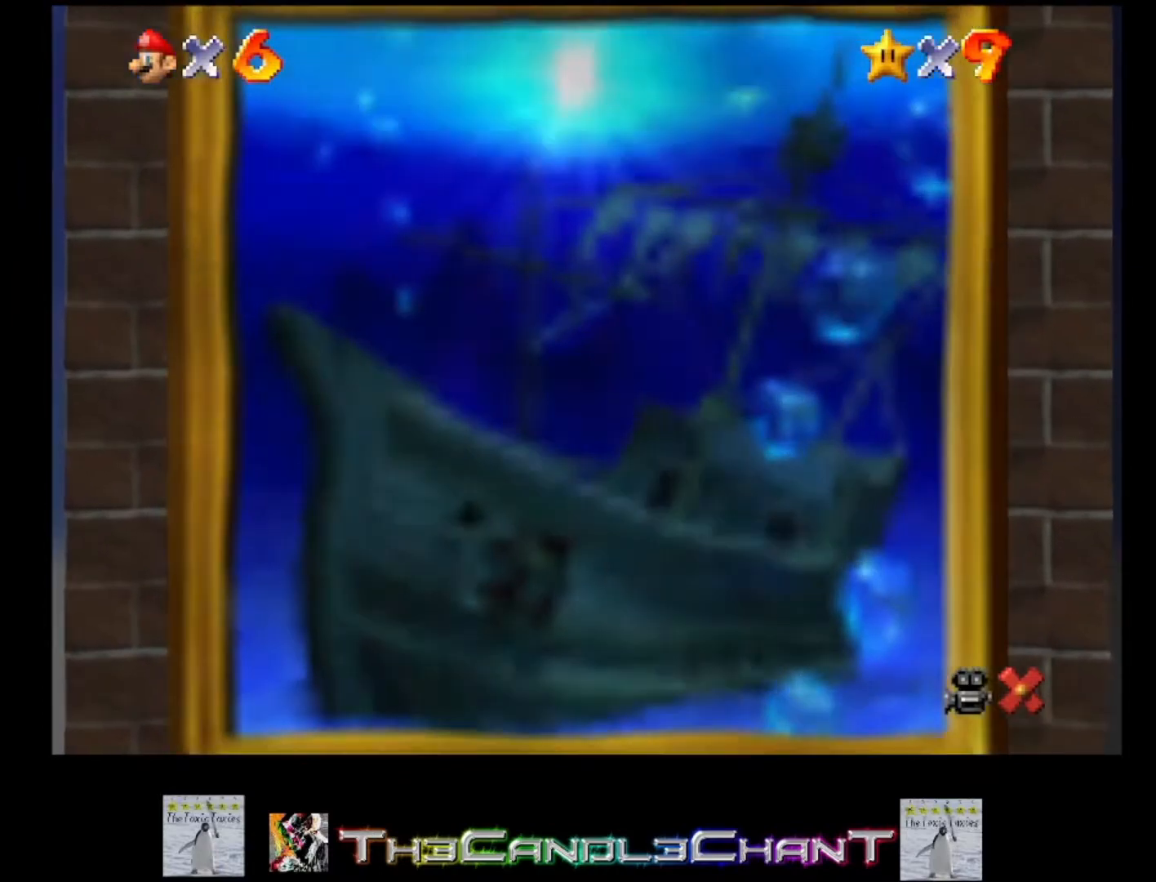
Gameplay with a controller (Xbox layout); each line is a JSON object with the inputs held at the frame after it. "events" lists button and stick changes between this image and that frame as [ms after this image, input, new state], when the widget could be followed in between.
{"buttons": [], "left_stick": "left", "right_stick": "center", "events": [[33, "A", "down"], [33, "X", "down"], [100, "X", "up"], [133, "A", "up"], [200, "A", "down"], [200, "X", "down"], [233, "X", "up"], [267, "A", "up"], [367, "A", "down"], [367, "X", "down"], [433, "X", "up"], [467, "A", "up"]]}
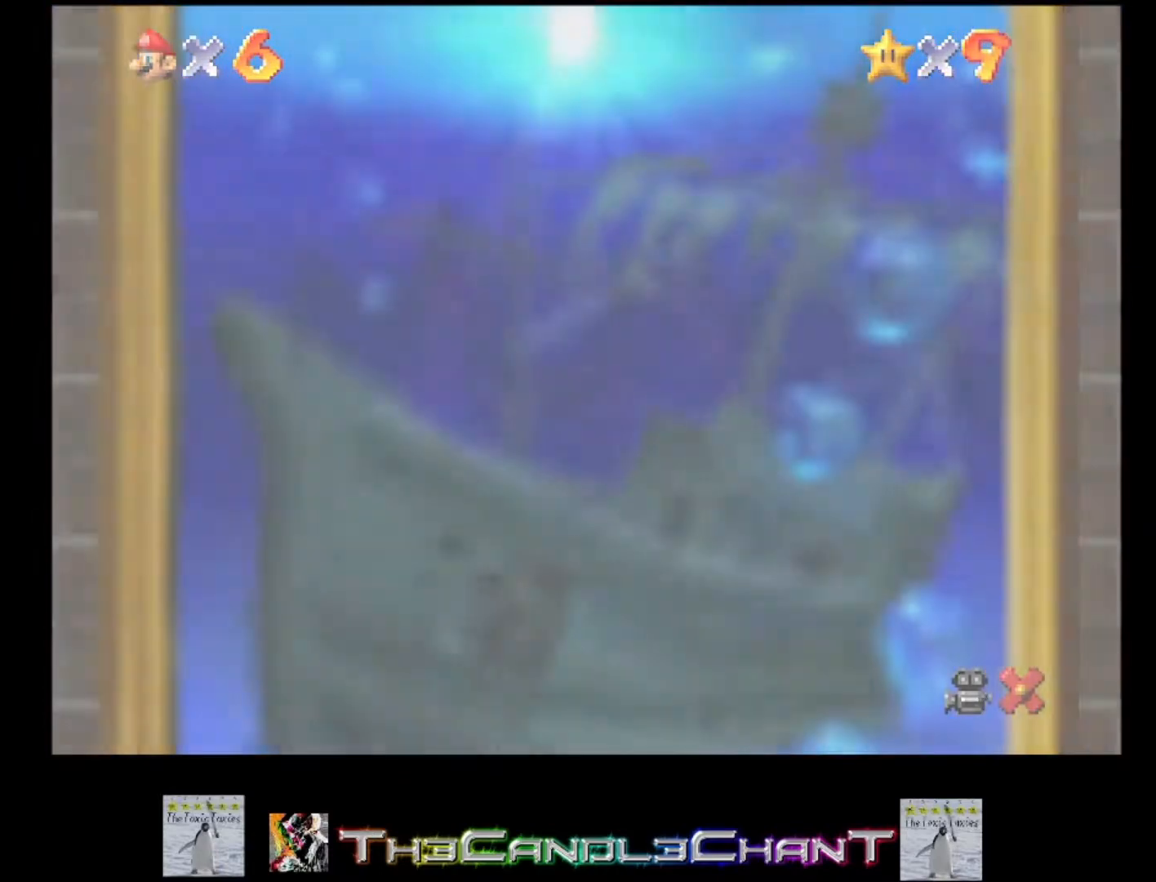
{"buttons": [], "left_stick": "left", "right_stick": "center", "events": [[33, "A", "down"], [33, "X", "down"], [100, "X", "up"], [133, "A", "up"], [200, "A", "down"], [200, "X", "down"], [300, "A", "up"], [300, "X", "up"], [367, "A", "down"], [367, "X", "down"], [467, "X", "up"], [500, "A", "up"]]}
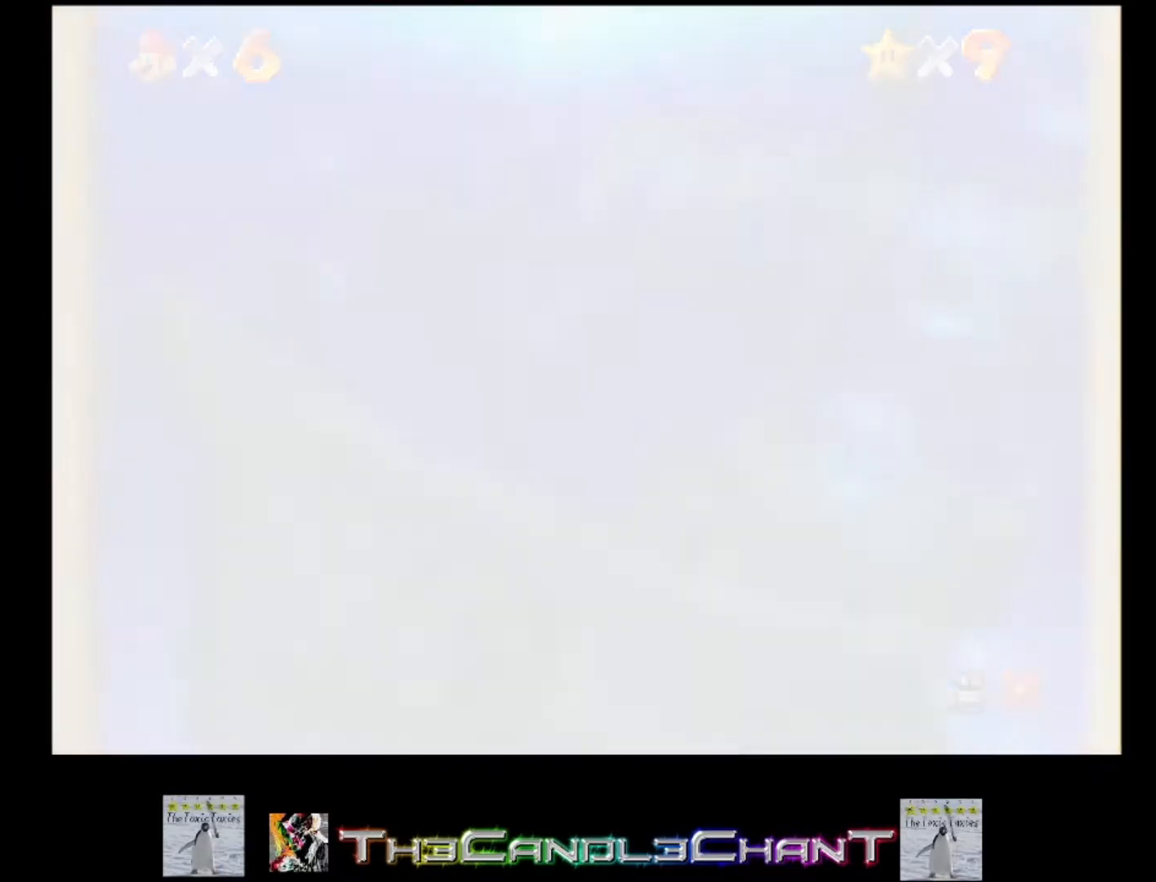
{"buttons": [], "left_stick": "left", "right_stick": "center", "events": [[33, "A", "down"], [33, "X", "down"], [133, "A", "up"], [133, "X", "up"], [233, "A", "down"], [233, "X", "down"], [300, "X", "up"], [333, "A", "up"], [400, "A", "down"], [400, "X", "down"], [500, "A", "up"], [500, "X", "up"]]}
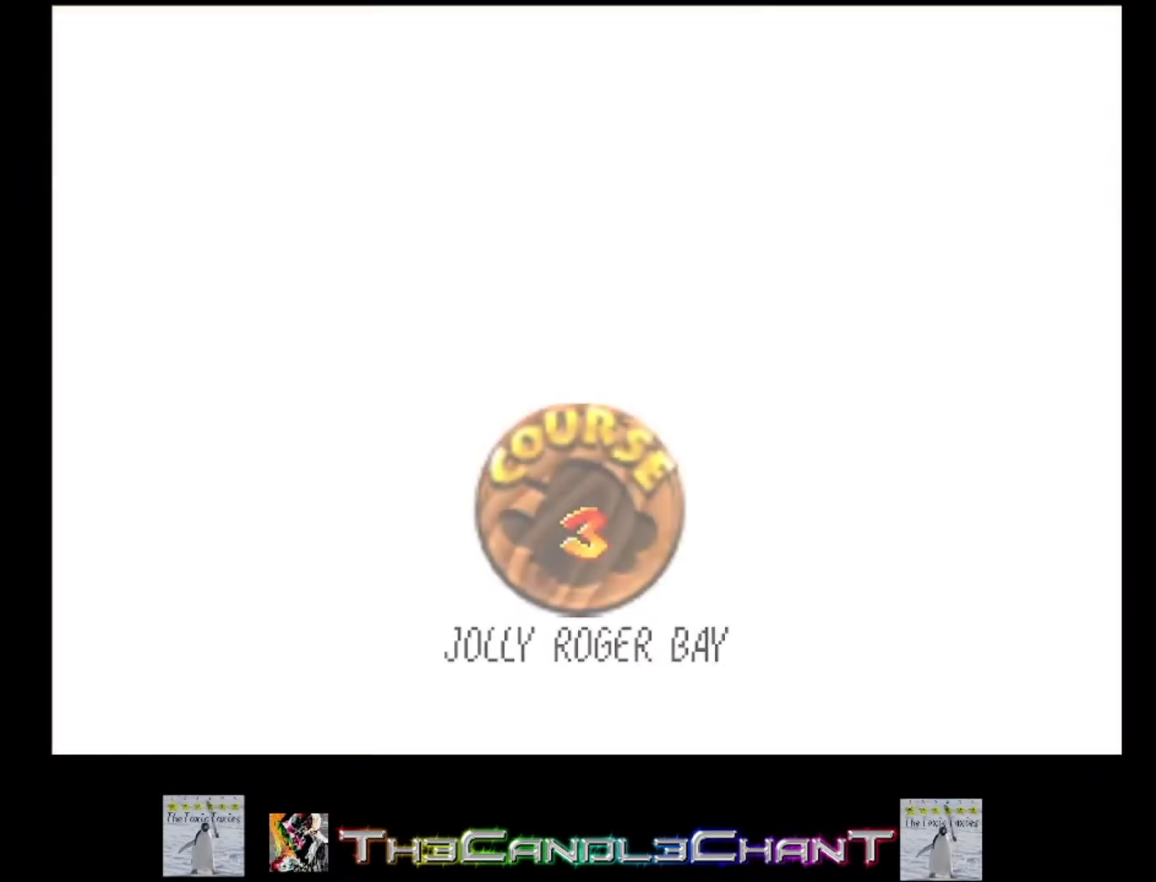
{"buttons": [], "left_stick": "left", "right_stick": "center", "events": [[100, "A", "down"], [100, "X", "down"], [167, "A", "up"], [167, "X", "up"], [233, "A", "down"], [233, "X", "down"], [300, "X", "up"], [333, "A", "up"], [400, "A", "down"], [400, "X", "down"], [467, "X", "up"], [500, "A", "up"]]}
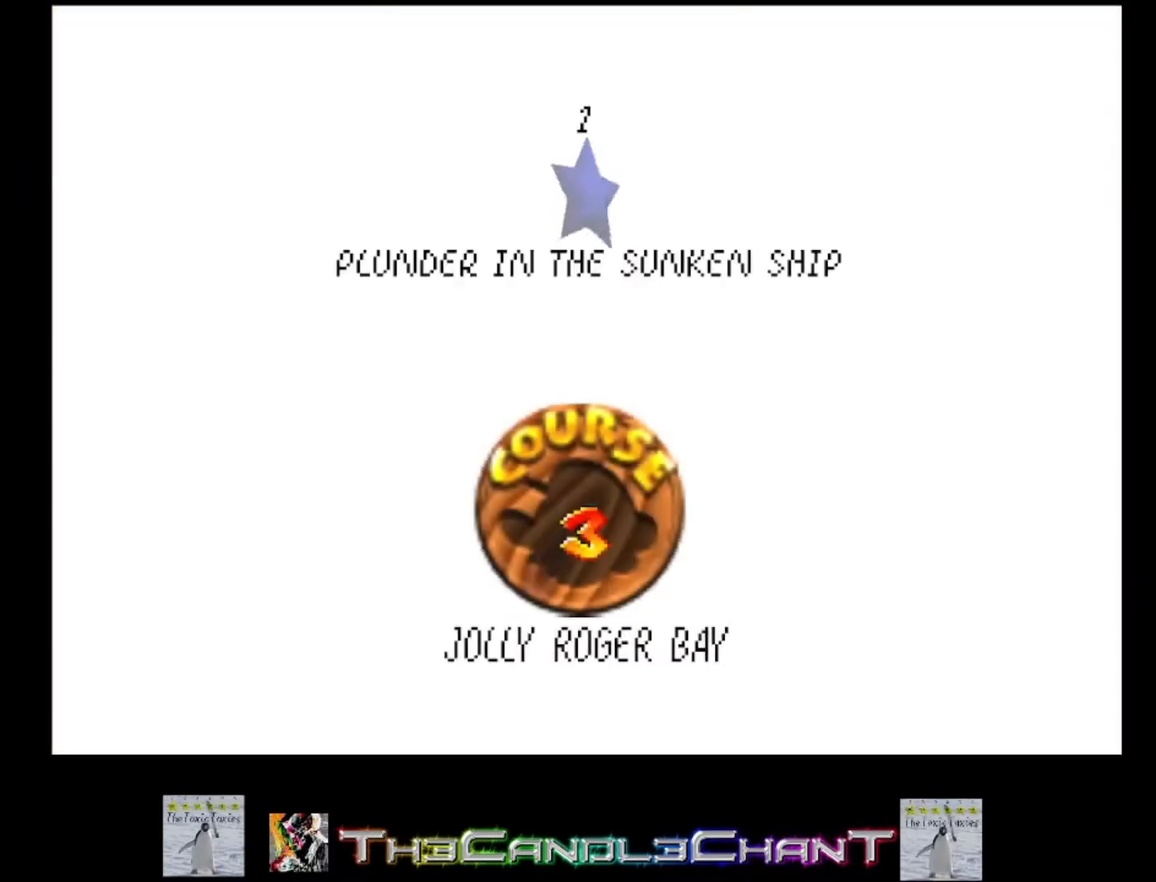
{"buttons": [], "left_stick": "left", "right_stick": "center", "events": [[67, "A", "down"], [67, "X", "down"], [133, "X", "up"], [167, "A", "up"], [233, "A", "down"], [233, "X", "down"], [300, "X", "up"], [333, "A", "up"], [400, "A", "down"], [400, "X", "down"], [467, "X", "up"], [500, "A", "up"]]}
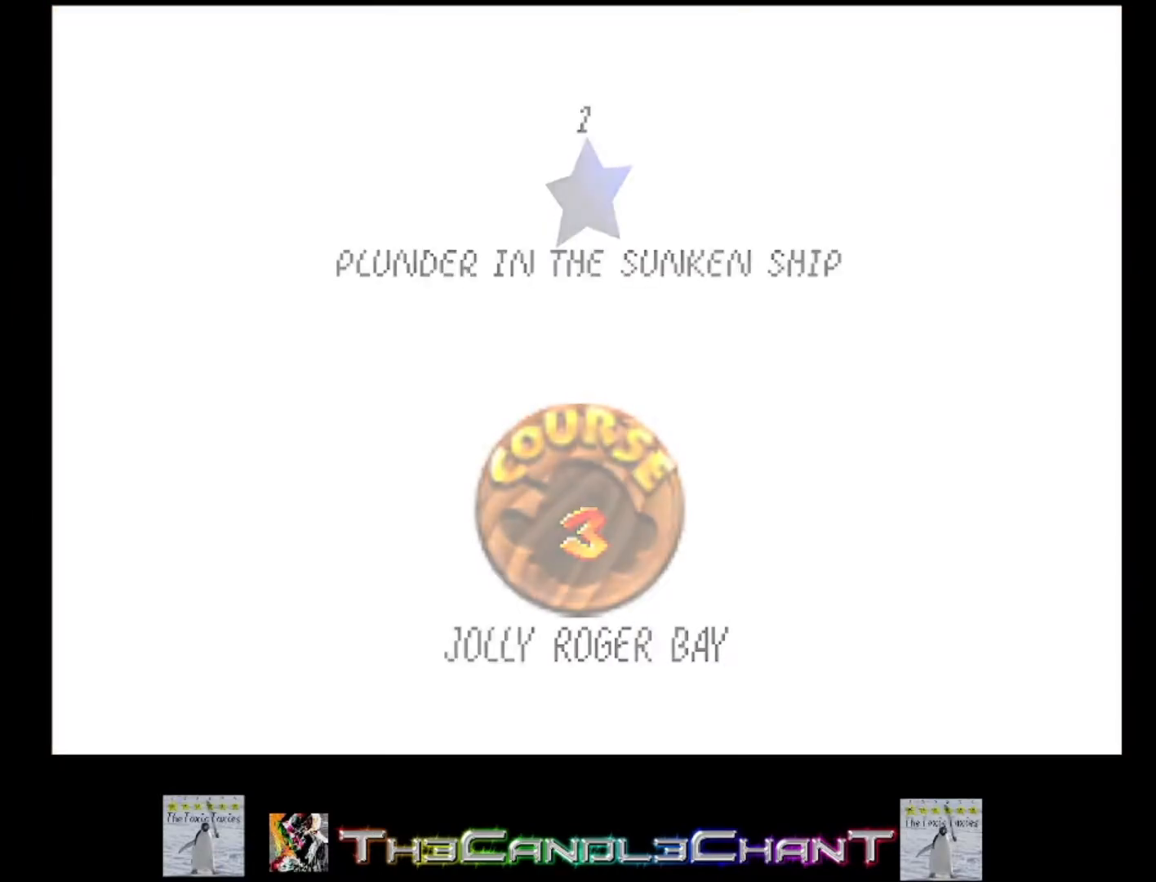
{"buttons": ["A"], "left_stick": "center", "right_stick": "center", "events": [[33, "A", "down"], [67, "X", "down"], [167, "X", "up"], [200, "X", "down"], [300, "X", "up"], [333, "A", "up"], [367, "left_stick", "center"], [433, "A", "down"], [433, "X", "down"], [500, "X", "up"]]}
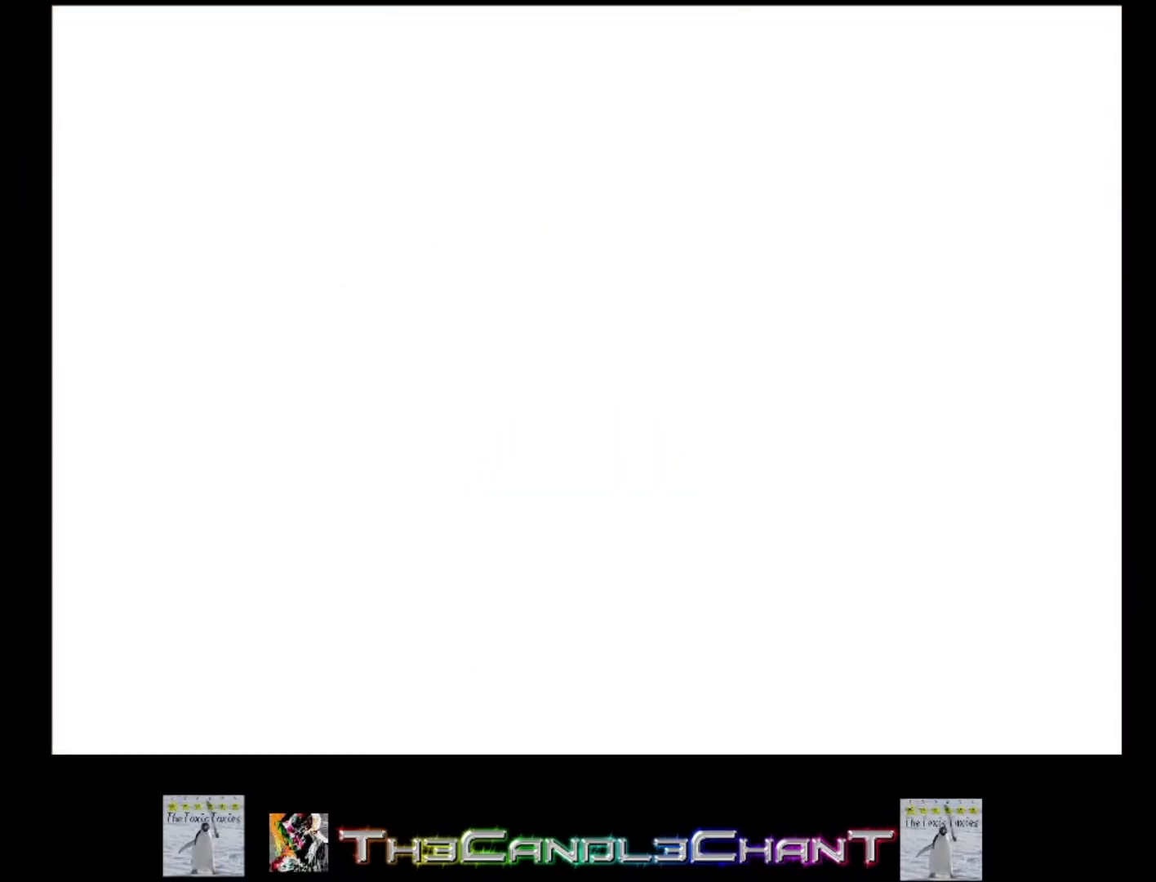
{"buttons": ["A", "X"], "left_stick": "center", "right_stick": "center", "events": [[33, "A", "up"], [100, "A", "down"], [133, "X", "down"], [200, "X", "up"], [233, "A", "up"], [333, "A", "down"], [333, "X", "down"], [400, "X", "up"], [433, "A", "up"], [500, "A", "down"], [500, "X", "down"]]}
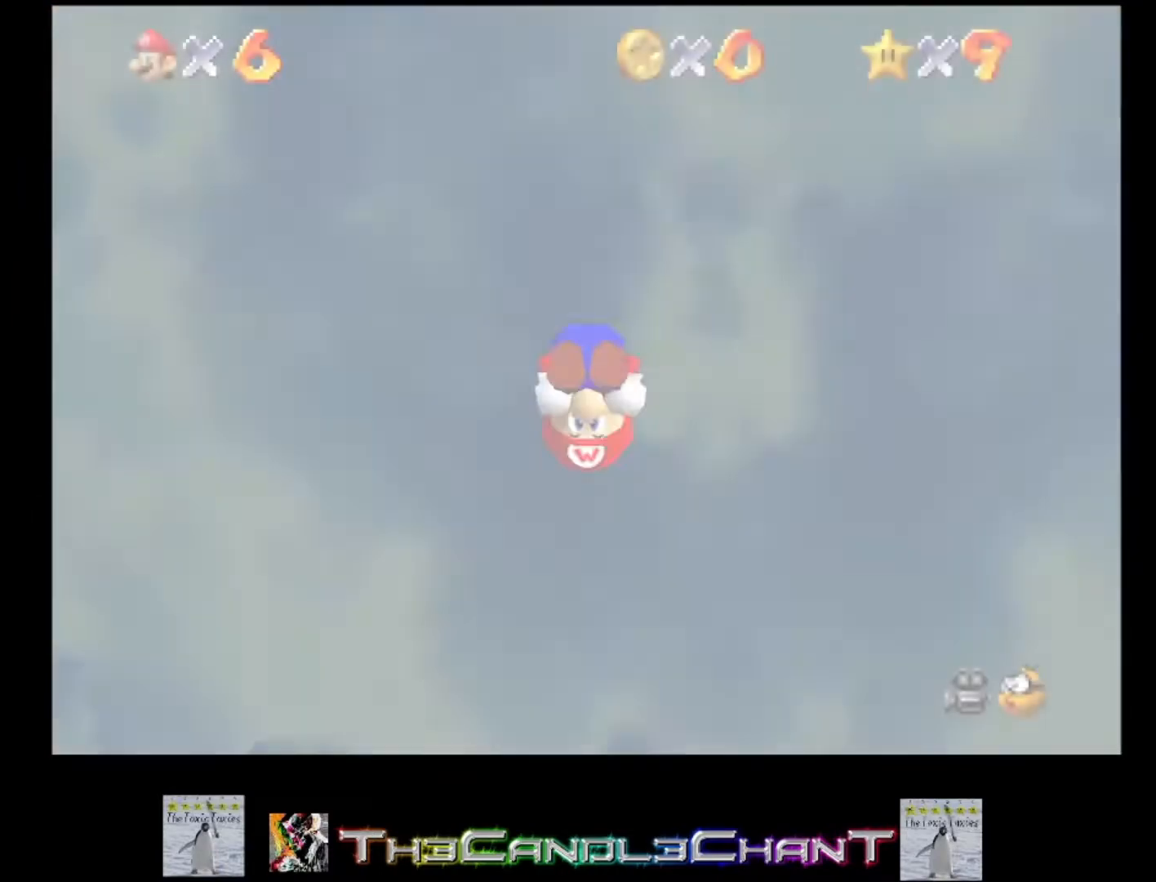
{"buttons": [], "left_stick": "center", "right_stick": "center", "events": [[133, "A", "up"], [133, "X", "up"]]}
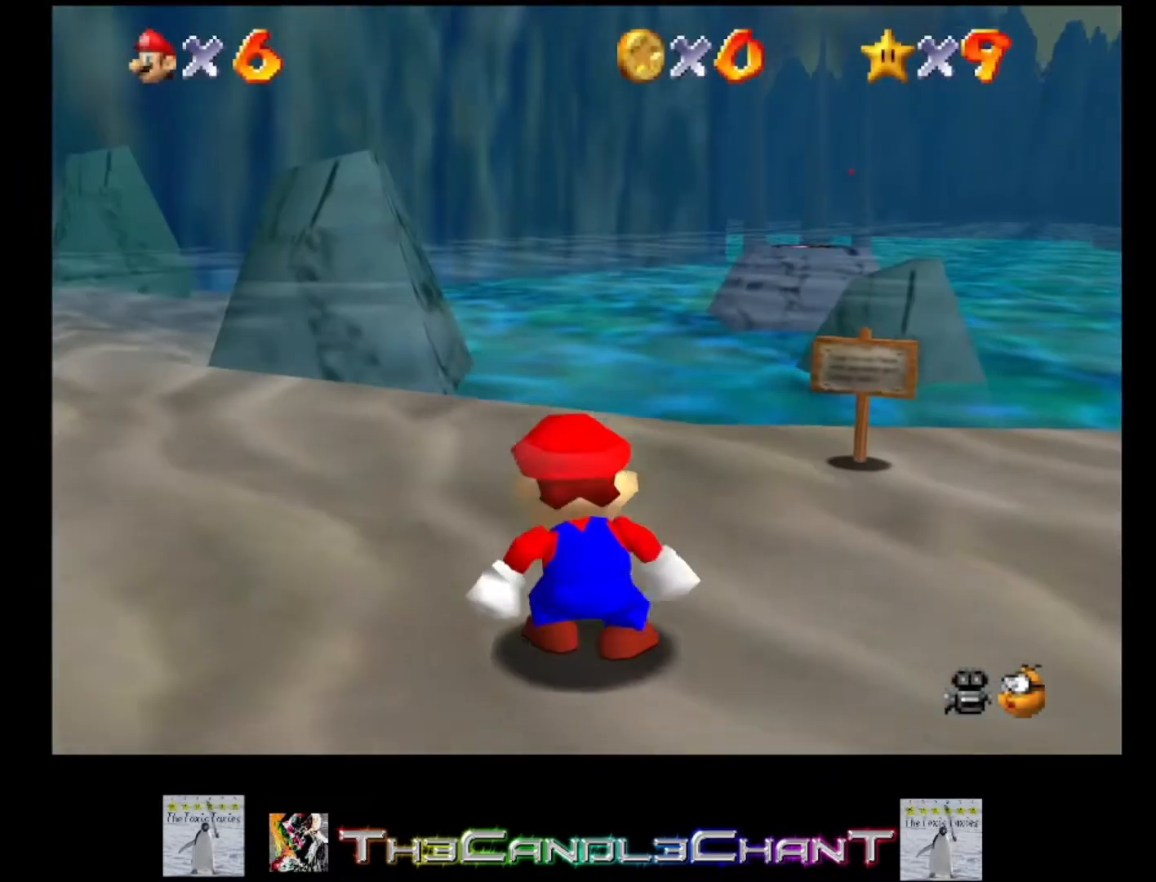
{"buttons": [], "left_stick": "up-right", "right_stick": "center", "events": [[167, "left_stick", "right"], [233, "left_stick", "up-right"]]}
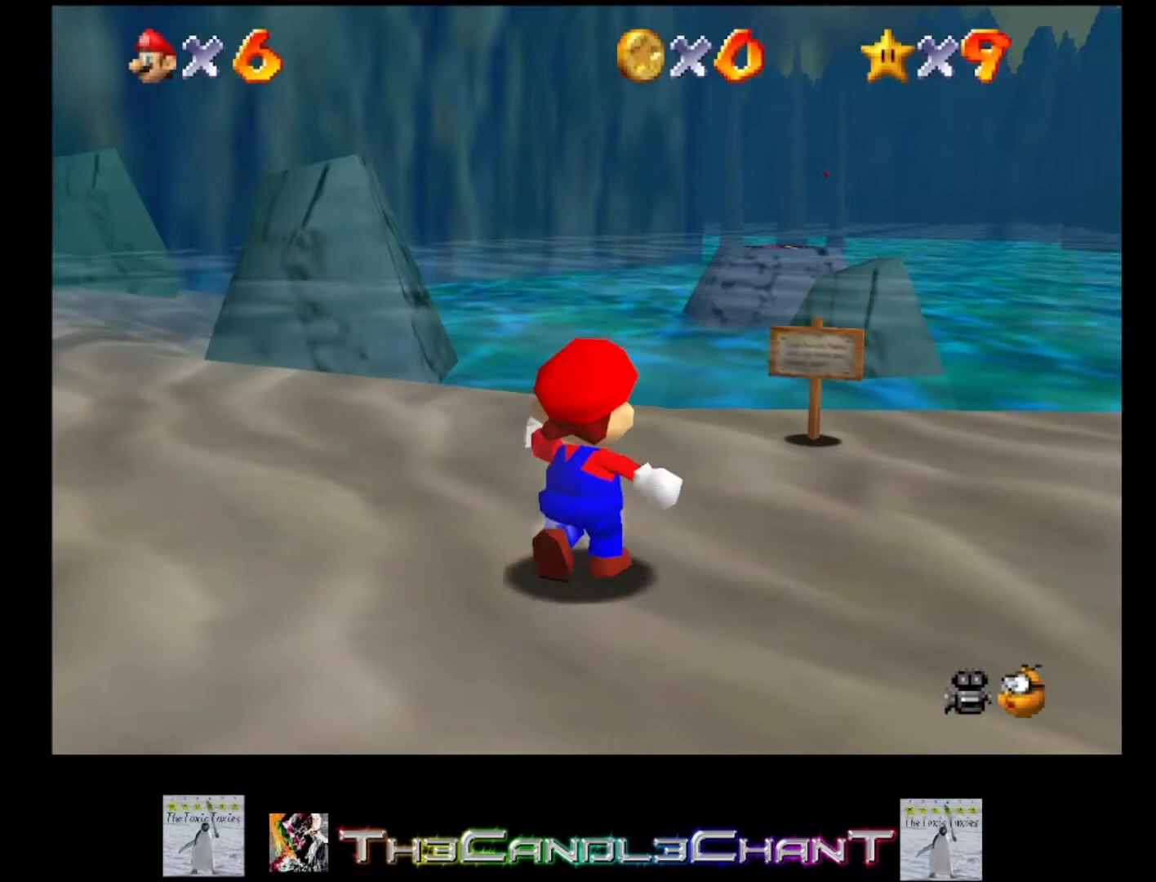
{"buttons": [], "left_stick": "up", "right_stick": "center", "events": [[200, "left_stick", "up"]]}
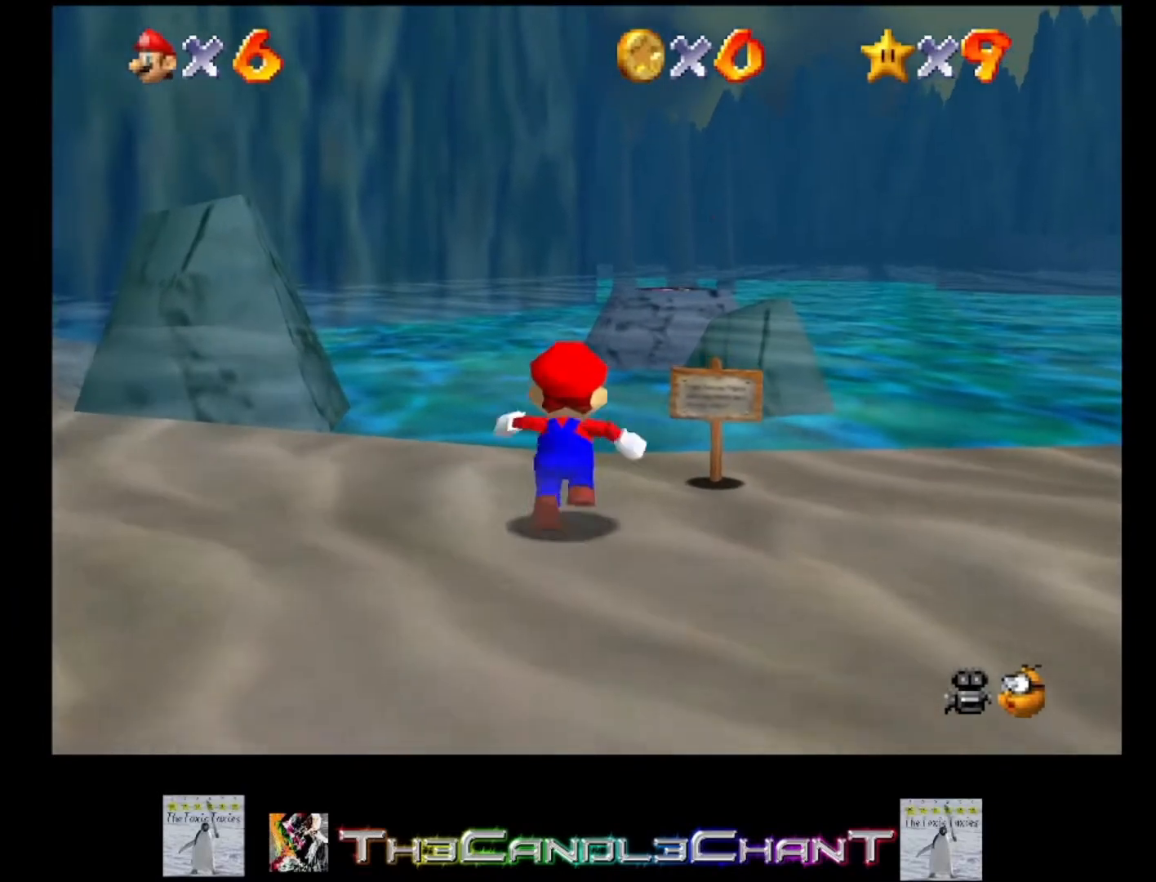
{"buttons": [], "left_stick": "up", "right_stick": "center", "events": []}
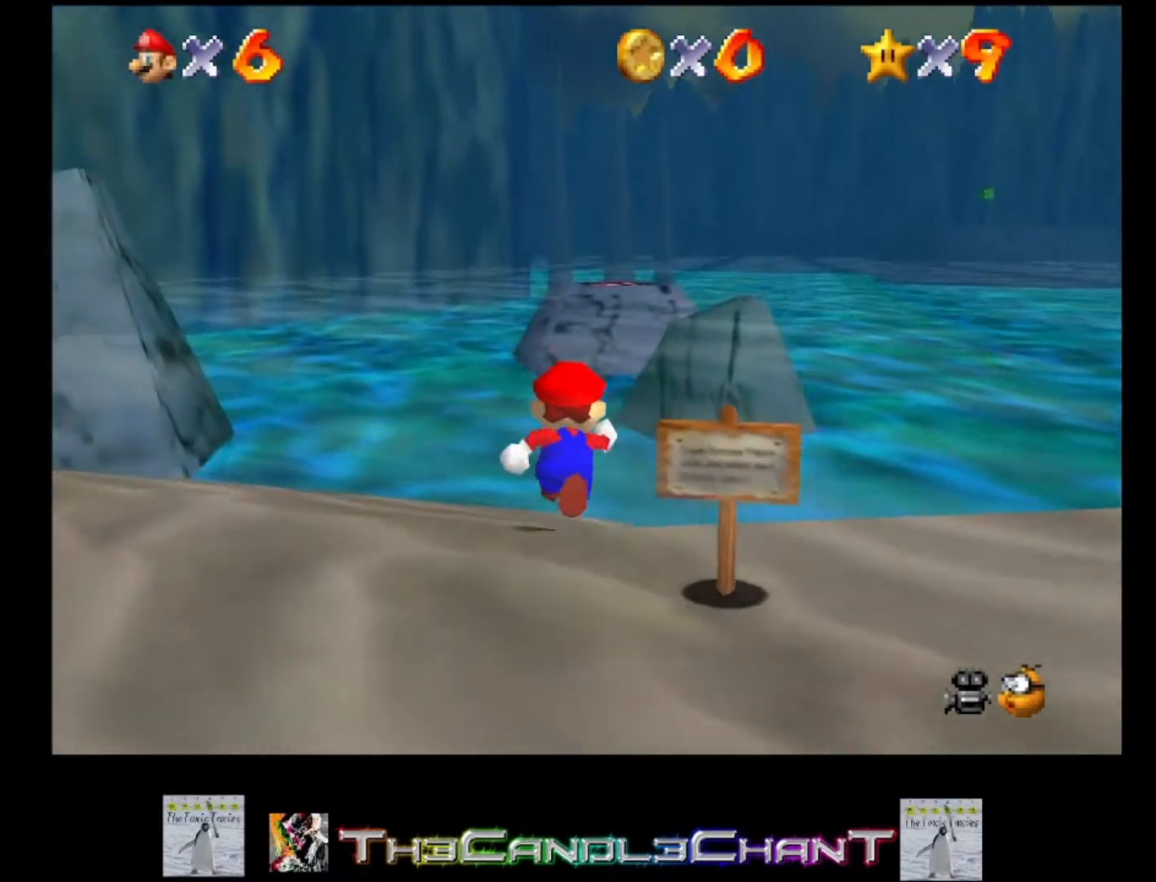
{"buttons": ["L2"], "left_stick": "up", "right_stick": "center", "events": [[33, "L2", "down"], [67, "A", "down"], [233, "A", "up"], [333, "A", "down"], [467, "A", "up"]]}
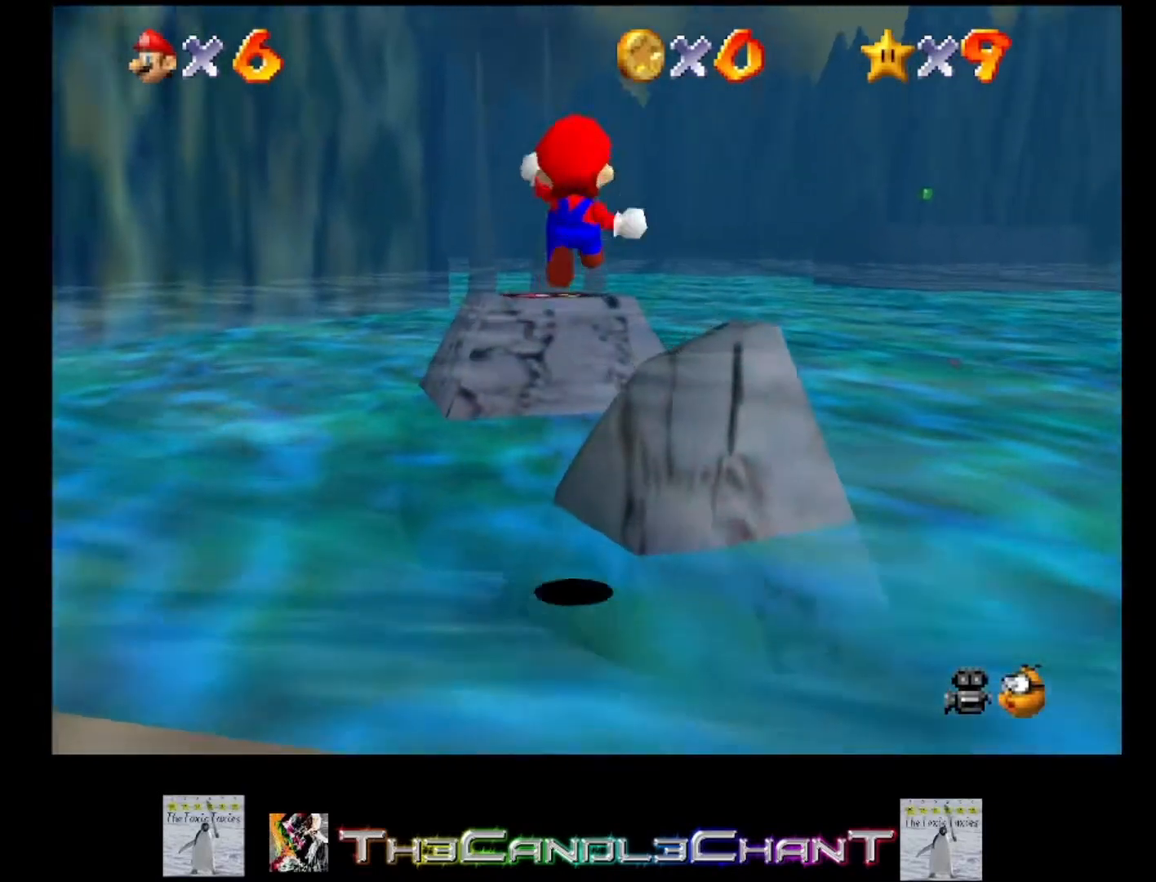
{"buttons": ["A", "L2"], "left_stick": "up", "right_stick": "center", "events": [[33, "A", "down"], [33, "left_stick", "up-left"], [167, "A", "up"], [233, "A", "down"], [367, "A", "up"], [433, "A", "down"], [500, "left_stick", "up"]]}
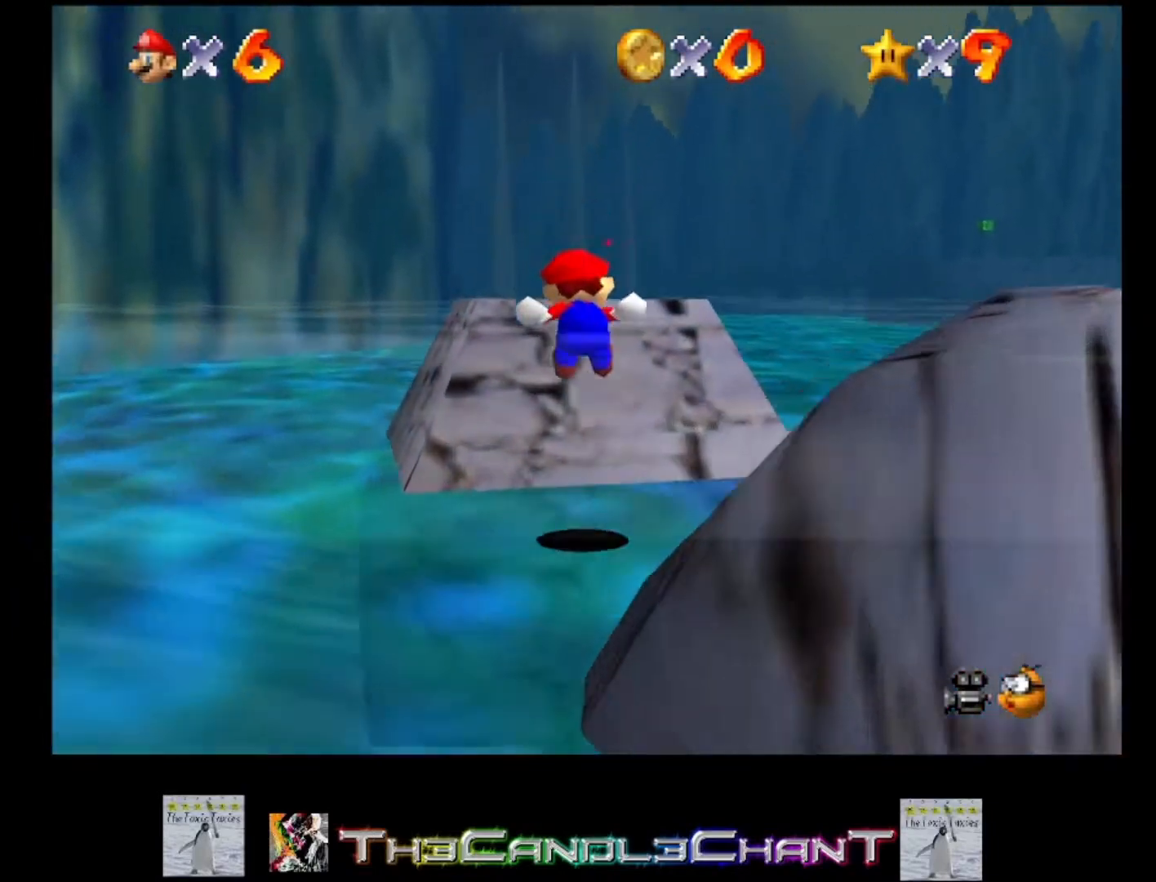
{"buttons": ["A", "L2"], "left_stick": "up", "right_stick": "center", "events": [[33, "A", "up"], [133, "A", "down"], [233, "A", "up"], [300, "A", "down"], [367, "A", "up"], [433, "A", "down"]]}
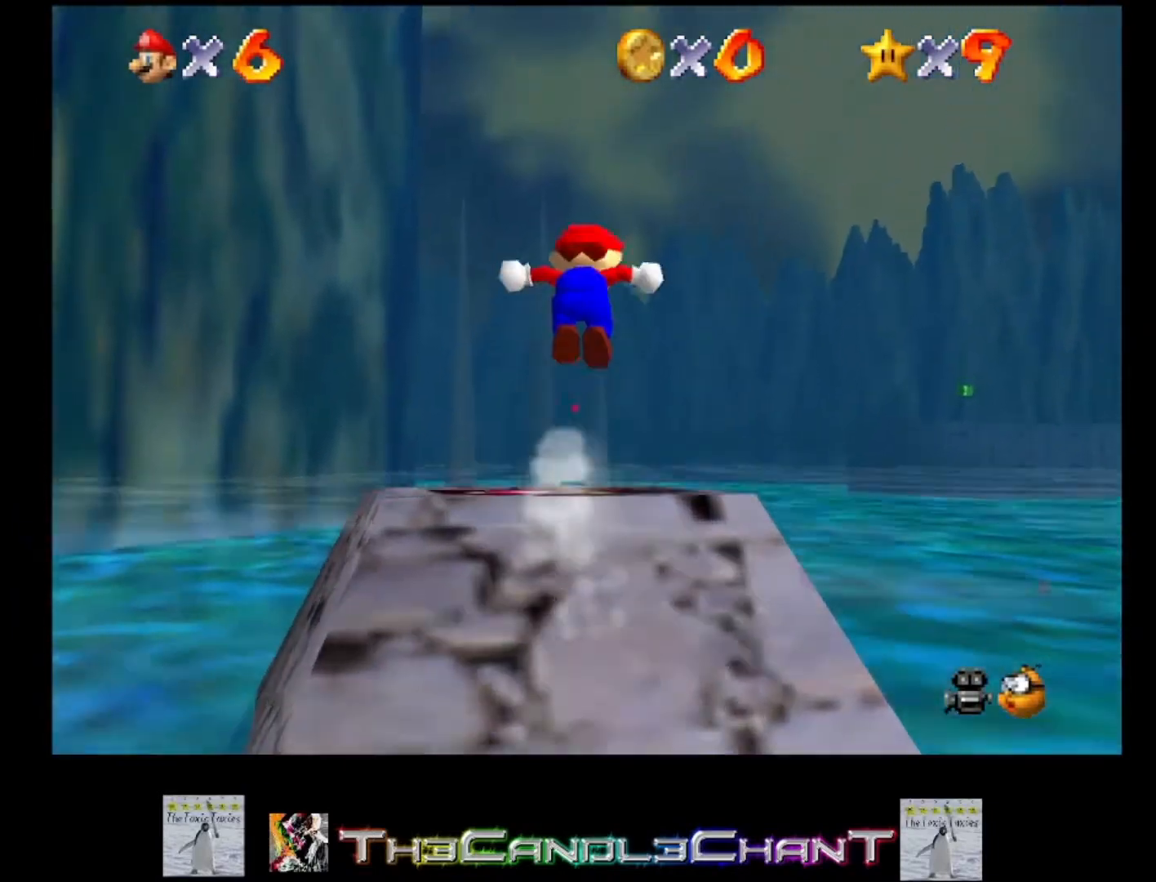
{"buttons": ["A", "X", "L2"], "left_stick": "up", "right_stick": "center", "events": [[67, "A", "up"], [100, "A", "down"], [200, "A", "up"], [267, "A", "down"], [433, "X", "down"]]}
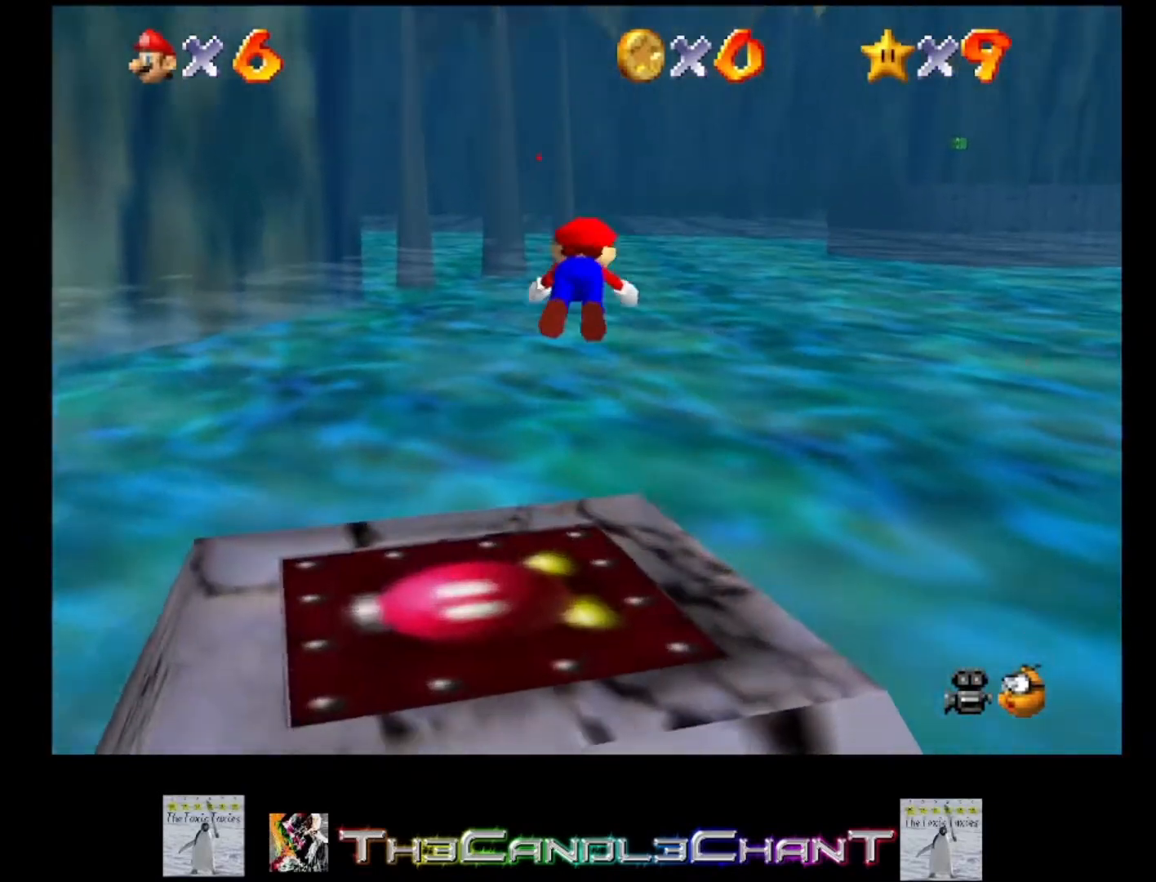
{"buttons": ["A"], "left_stick": "up", "right_stick": "center", "events": [[100, "A", "up"], [100, "X", "up"], [133, "A", "down"], [167, "X", "down"], [233, "X", "up"], [300, "L2", "up"], [333, "X", "down"], [400, "X", "up"]]}
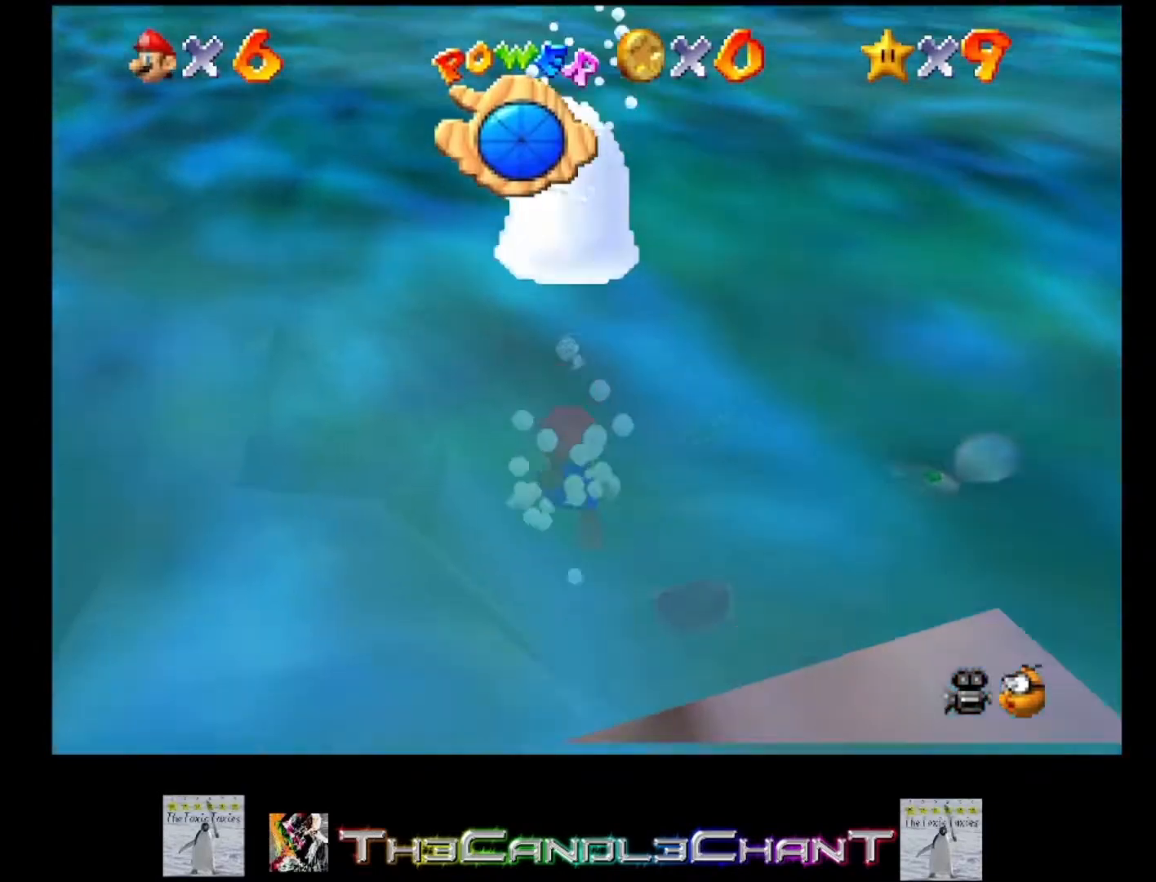
{"buttons": ["A"], "left_stick": "up", "right_stick": "center", "events": [[67, "A", "up"], [67, "left_stick", "center"], [133, "A", "down"], [267, "A", "up"], [333, "left_stick", "up"], [433, "A", "down"]]}
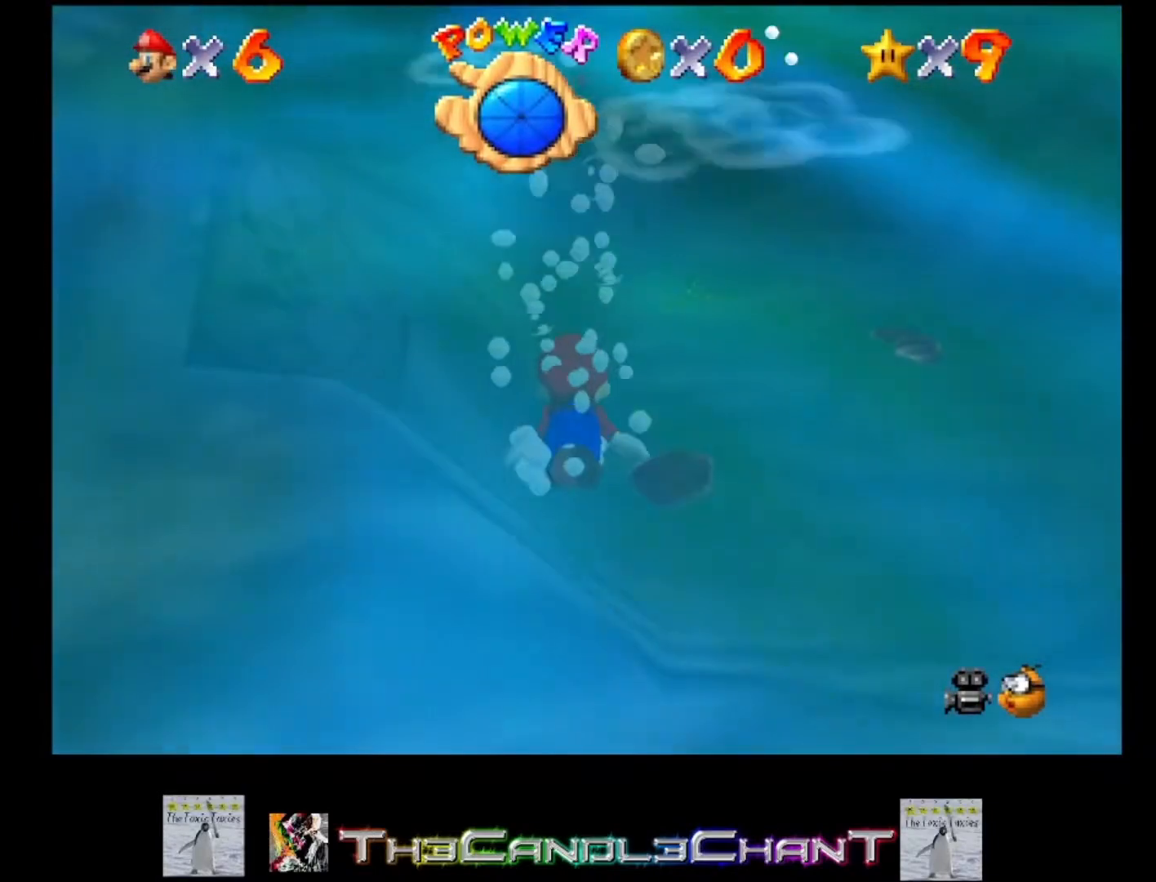
{"buttons": [], "left_stick": "center", "right_stick": "center", "events": [[133, "left_stick", "center"], [300, "A", "up"]]}
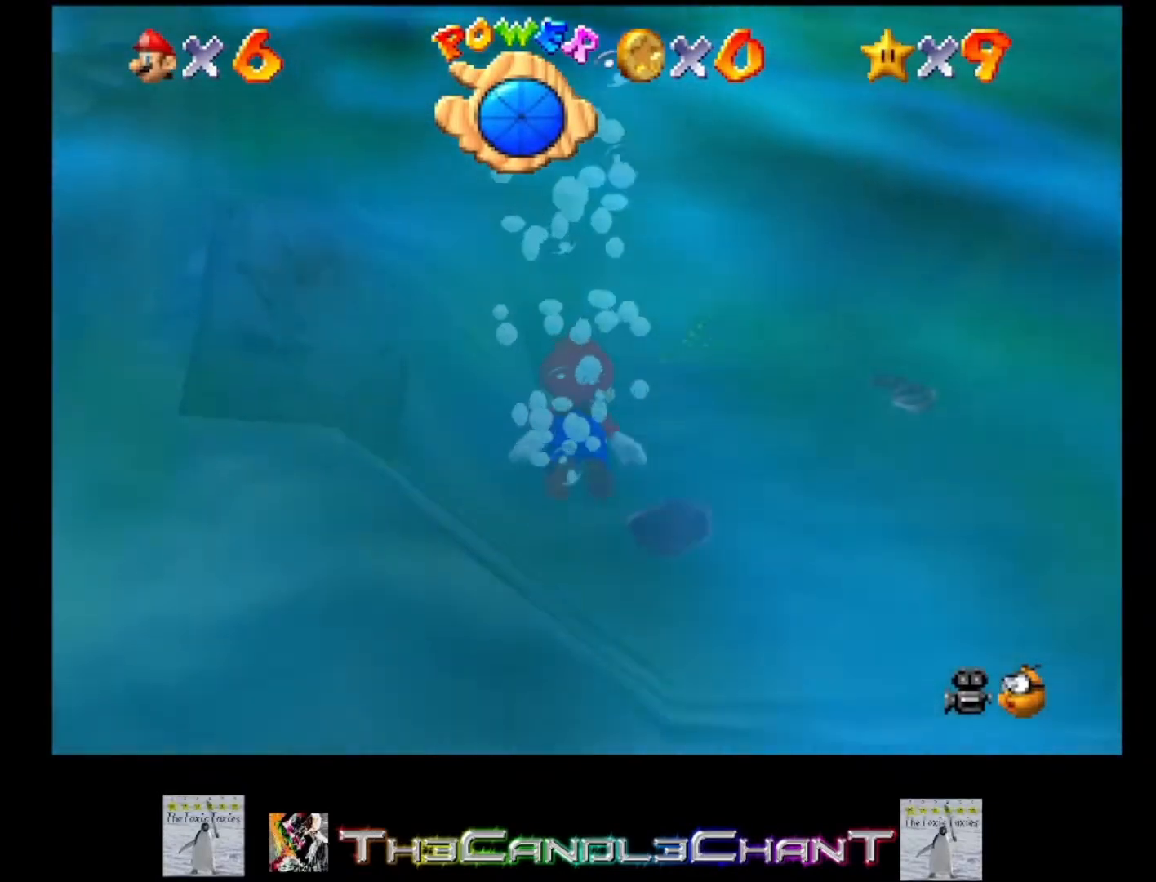
{"buttons": ["A"], "left_stick": "center", "right_stick": "center", "events": [[167, "A", "down"], [167, "left_stick", "up"], [500, "left_stick", "center"]]}
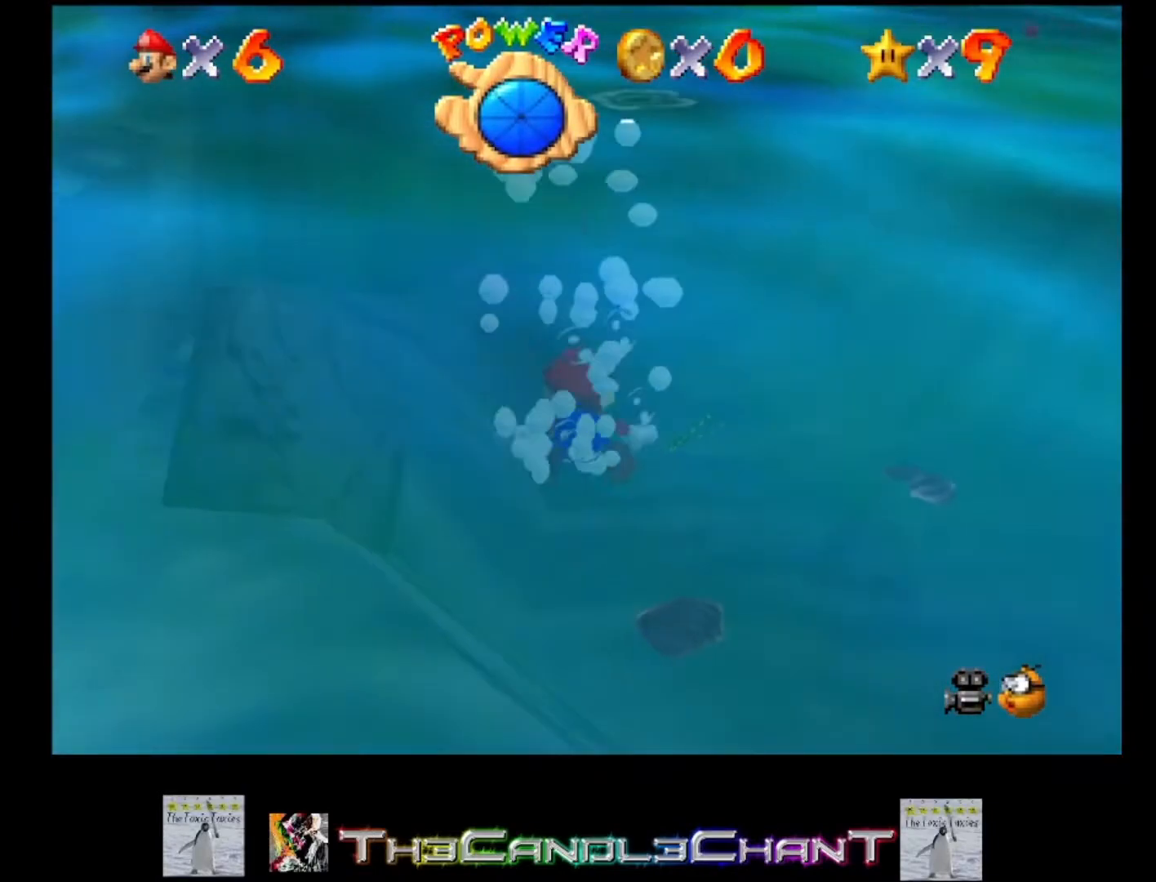
{"buttons": ["A"], "left_stick": "up-left", "right_stick": "center", "events": [[33, "A", "up"], [333, "A", "down"], [367, "left_stick", "up-left"]]}
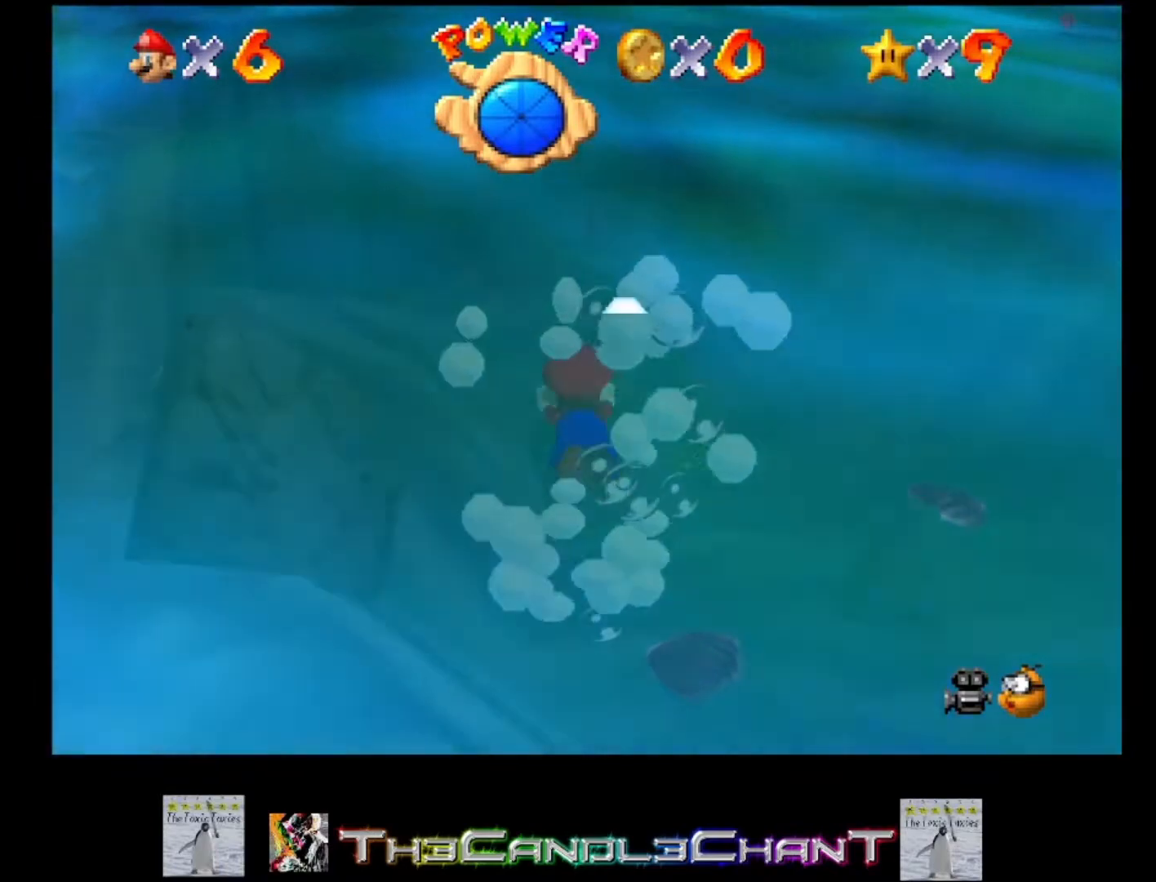
{"buttons": ["A"], "left_stick": "center", "right_stick": "center", "events": [[100, "A", "up"], [133, "left_stick", "center"], [500, "A", "down"]]}
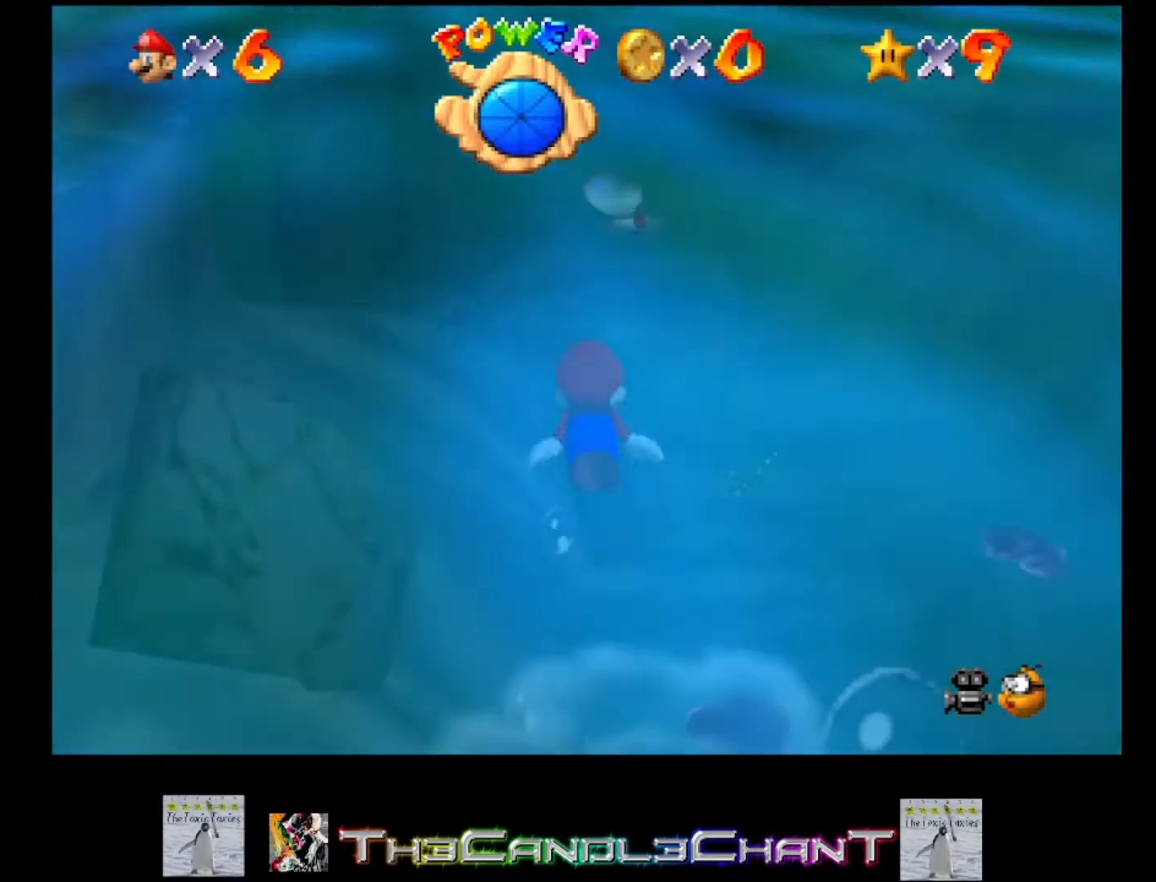
{"buttons": [], "left_stick": "center", "right_stick": "center", "events": [[33, "left_stick", "left"], [267, "A", "up"], [333, "left_stick", "center"]]}
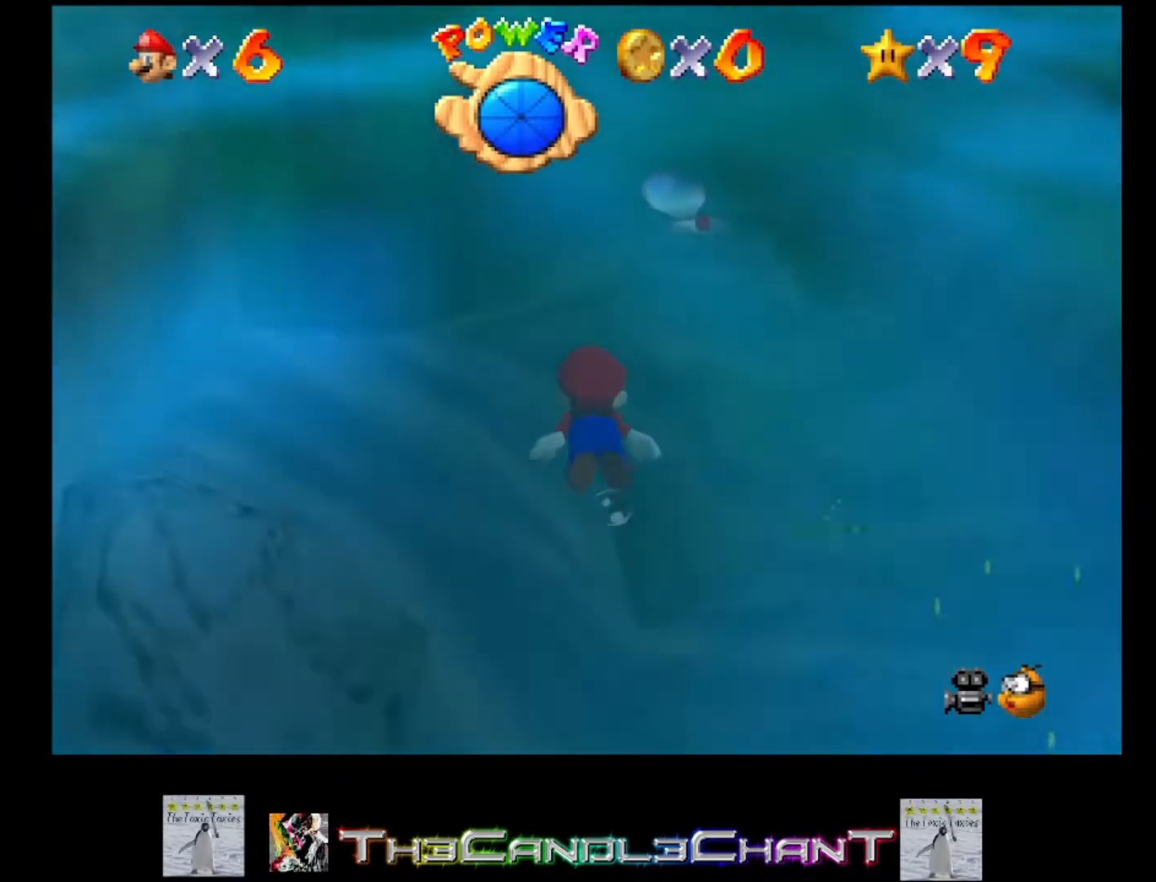
{"buttons": [], "left_stick": "center", "right_stick": "center", "events": [[167, "A", "down"], [467, "A", "up"]]}
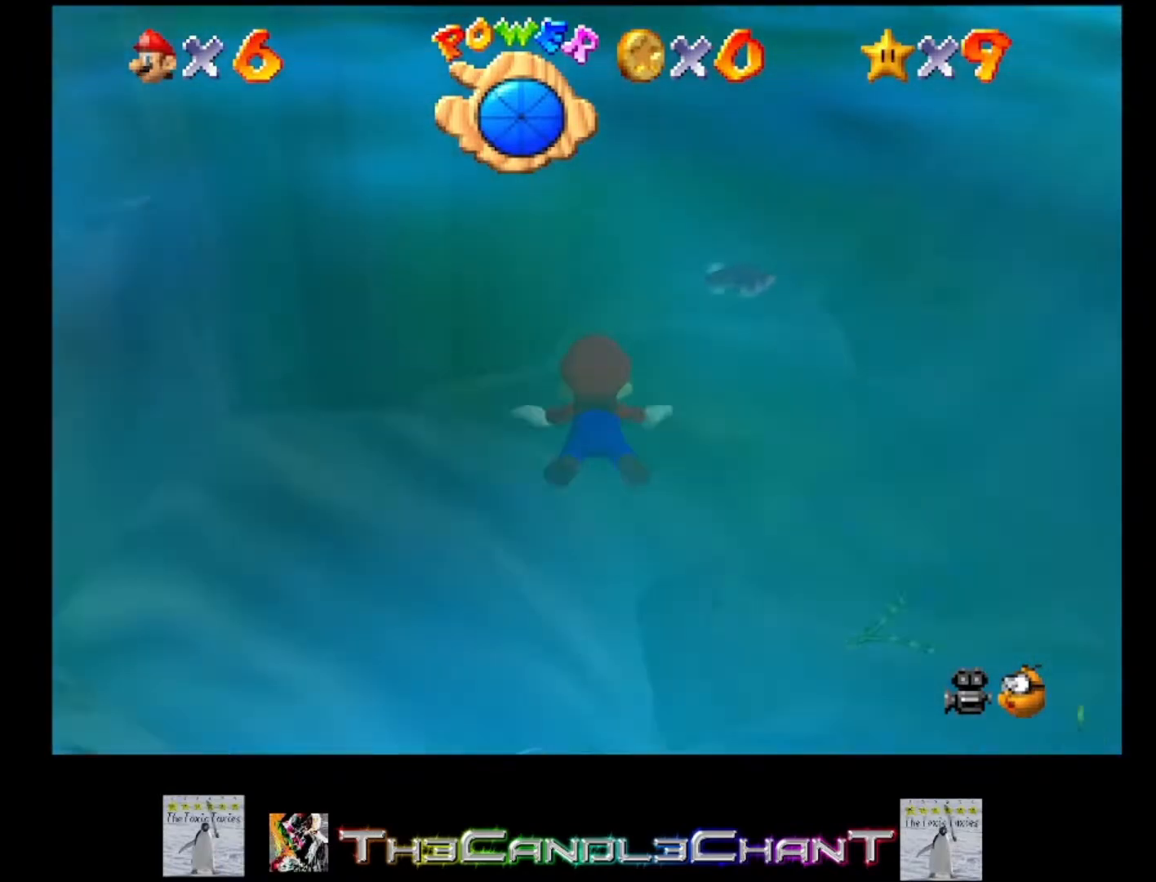
{"buttons": ["A"], "left_stick": "up-left", "right_stick": "center", "events": [[333, "A", "down"], [333, "left_stick", "up-left"]]}
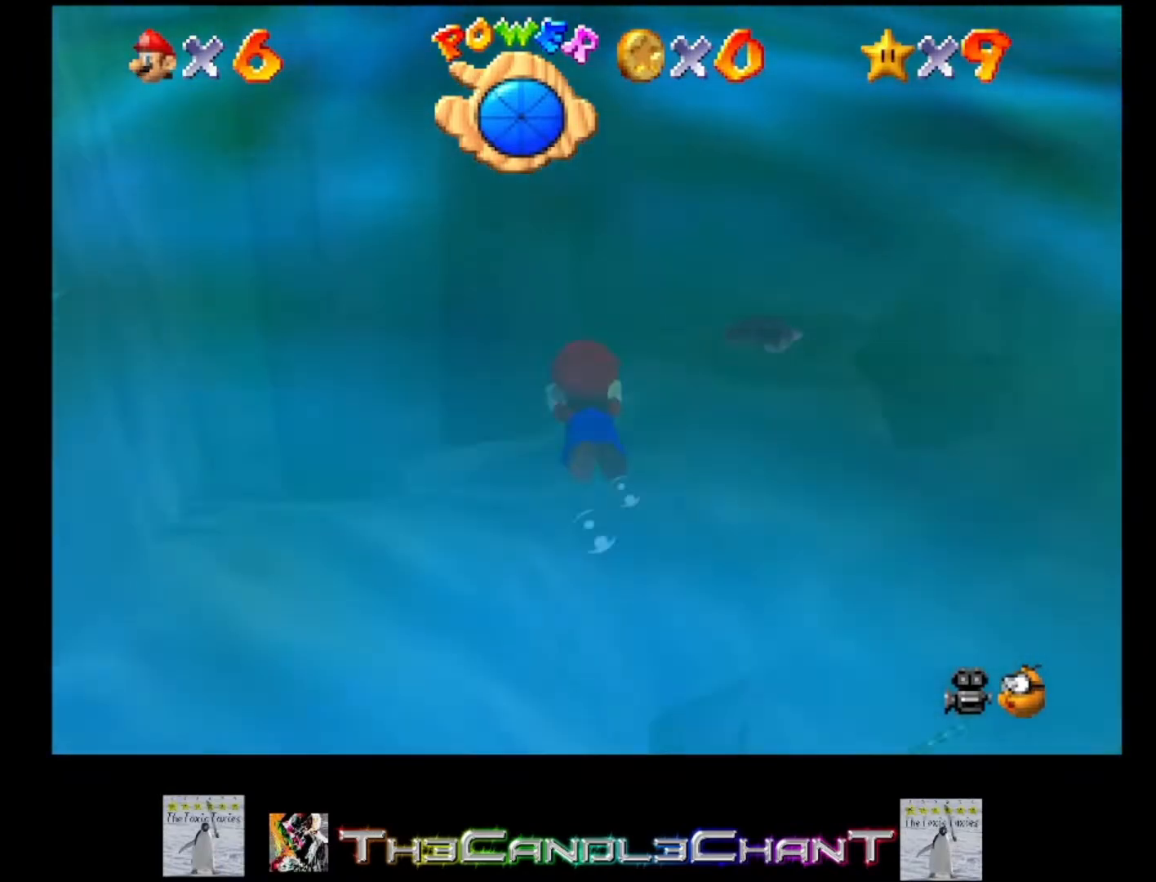
{"buttons": [], "left_stick": "center", "right_stick": "center", "events": [[133, "A", "up"], [233, "left_stick", "center"]]}
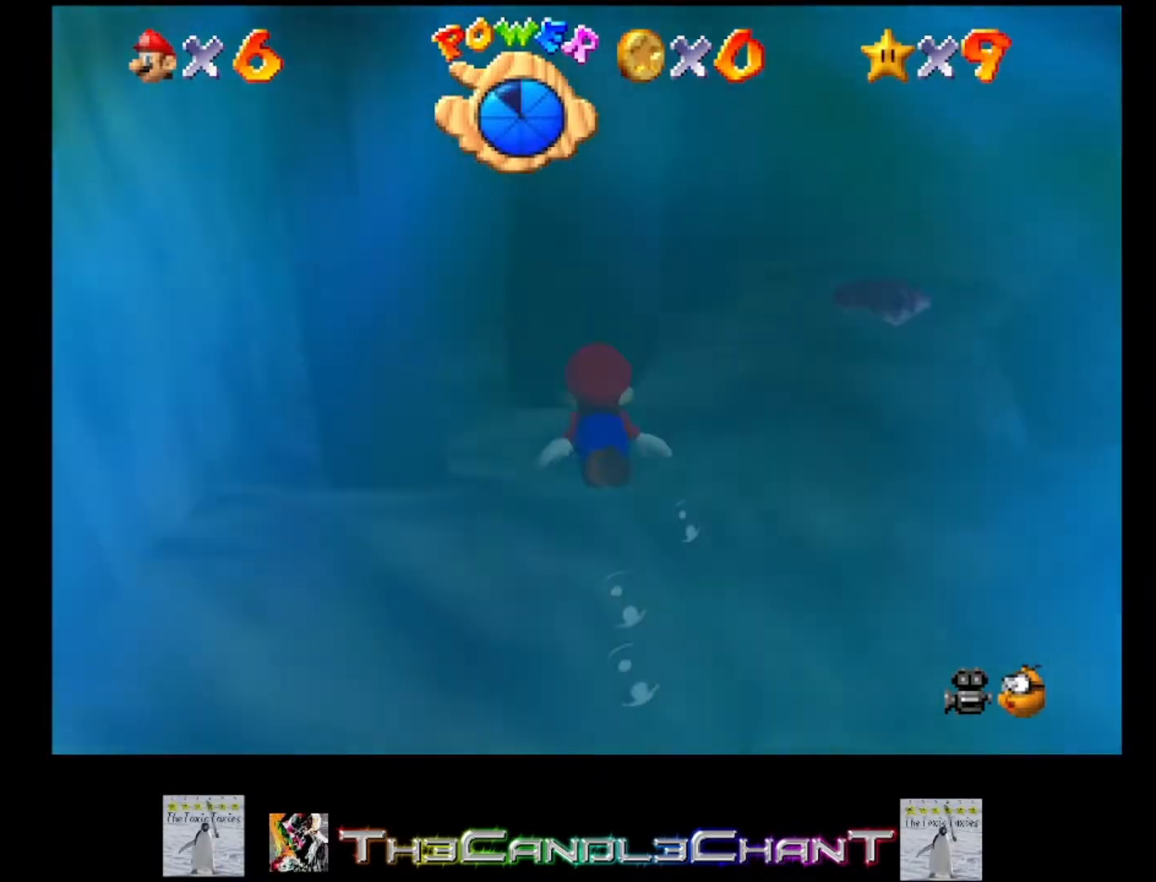
{"buttons": [], "left_stick": "center", "right_stick": "center", "events": [[33, "A", "down"], [100, "left_stick", "up-left"], [367, "A", "up"], [367, "left_stick", "center"]]}
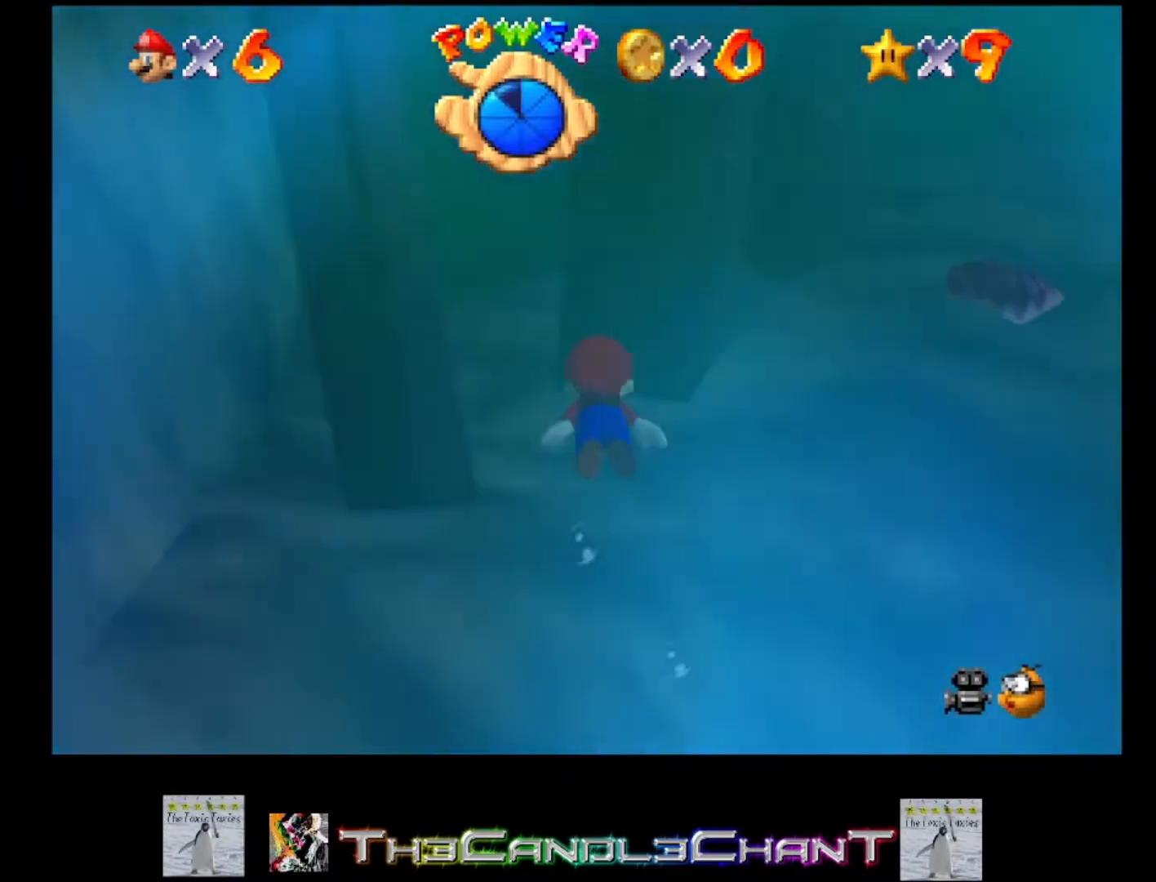
{"buttons": [], "left_stick": "up", "right_stick": "center", "events": [[200, "A", "down"], [200, "left_stick", "up-left"], [467, "left_stick", "up"], [500, "A", "up"]]}
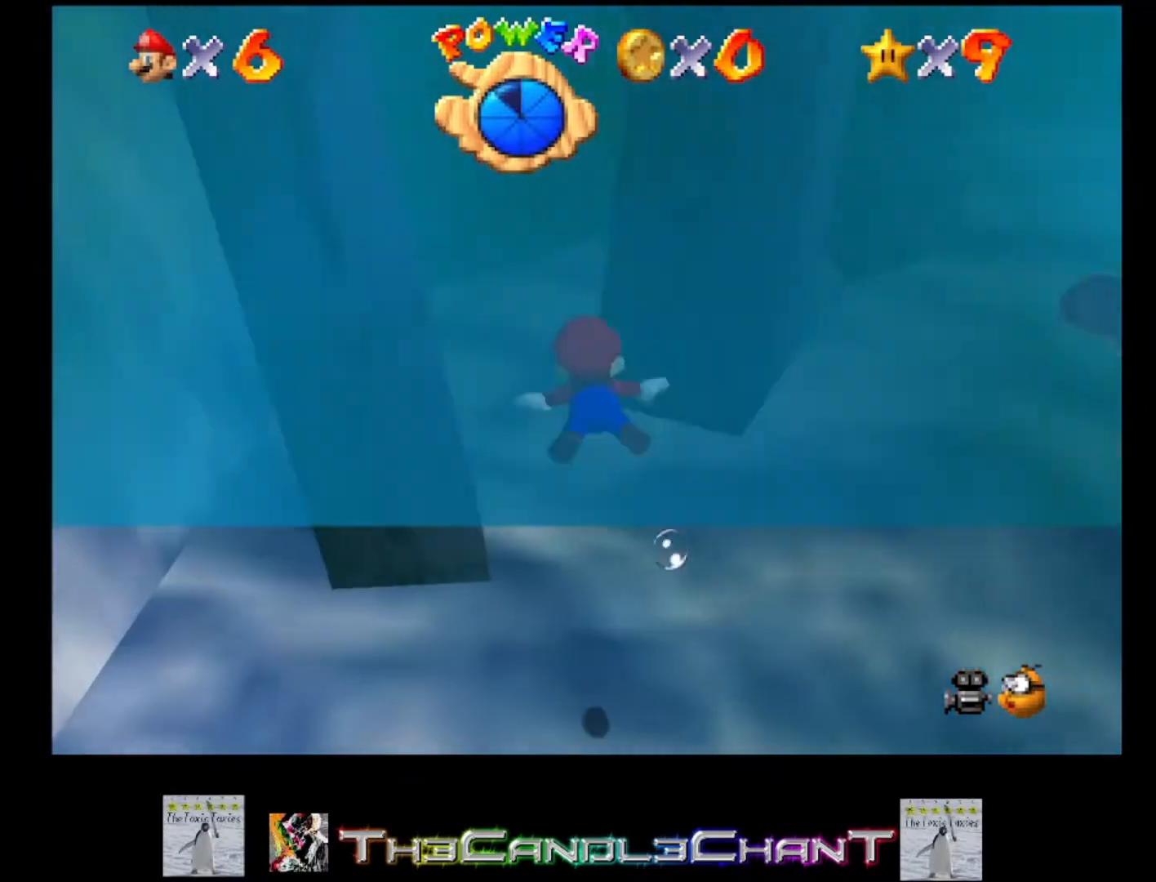
{"buttons": ["A"], "left_stick": "up-left", "right_stick": "center", "events": [[67, "left_stick", "center"], [300, "left_stick", "up-left"], [333, "A", "down"]]}